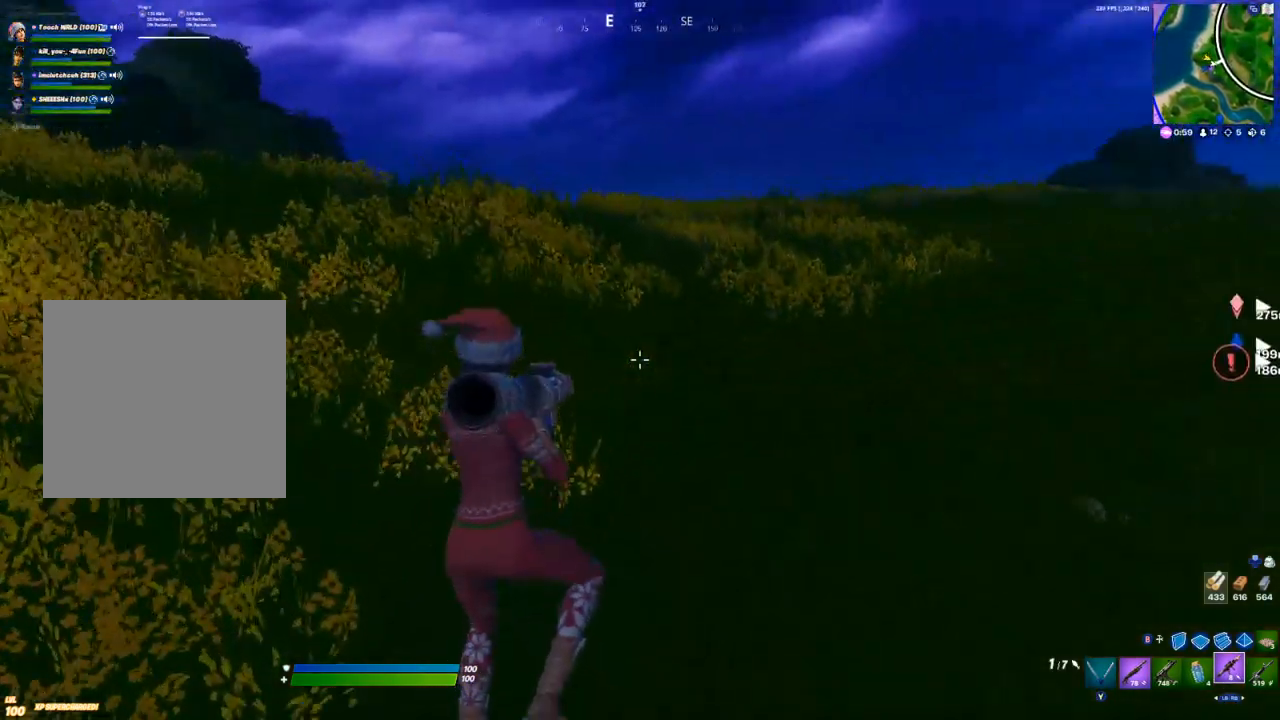
Gameplay with a controller (Xbox layout); each line is a JSON object with the inputs held at the frame after it. "events" lists button and stick changes between this image and that frame as [ms after this image, input, new state], when the widget could be followed in between.
{"buttons": [], "left_stick": "up-left", "right_stick": "center", "events": [[17, "right_stick", "center"], [350, "right_stick", "left"], [500, "right_stick", "center"]]}
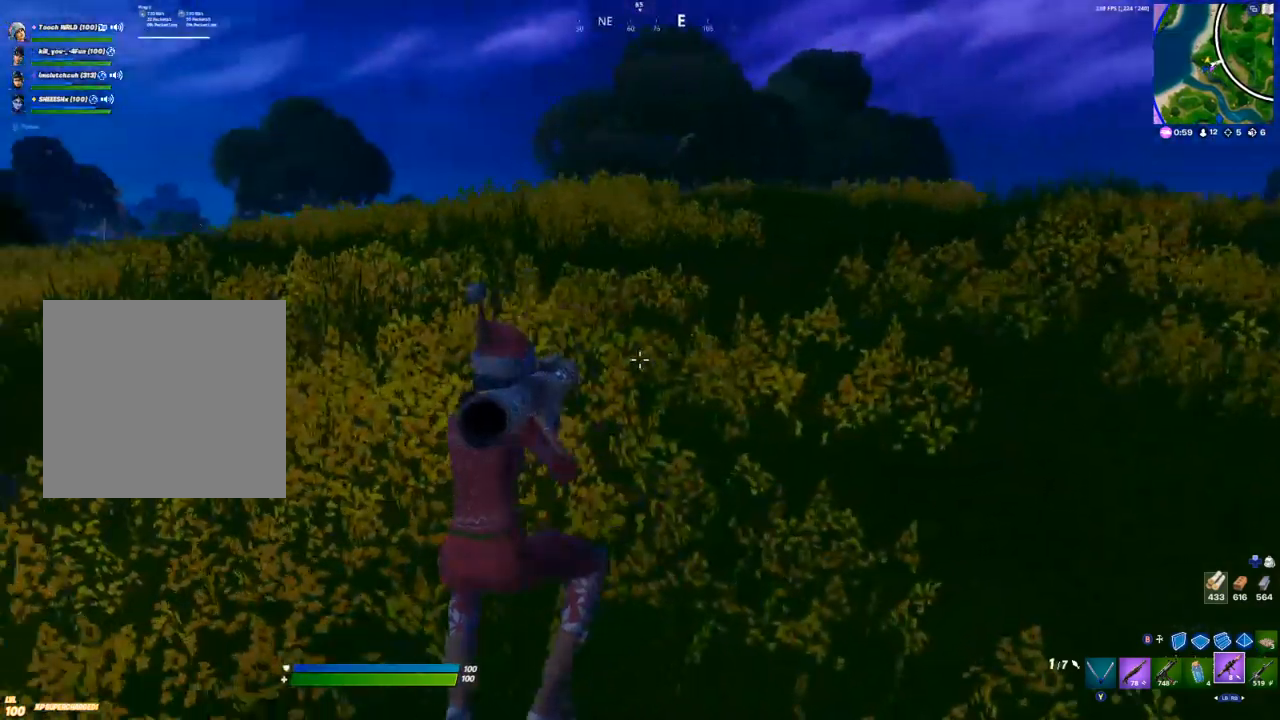
{"buttons": [], "left_stick": "up", "right_stick": "center", "events": [[350, "left_stick", "up"], [367, "A", "down"], [483, "A", "up"]]}
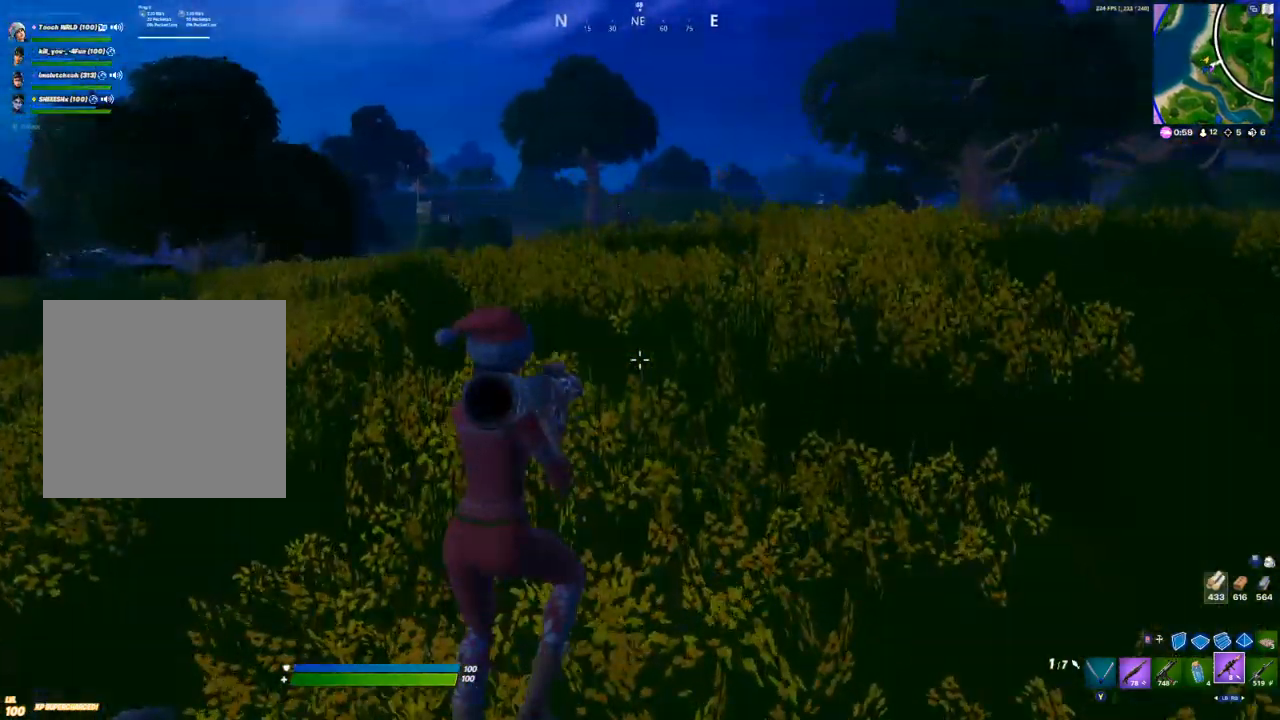
{"buttons": [], "left_stick": "up", "right_stick": "center", "events": []}
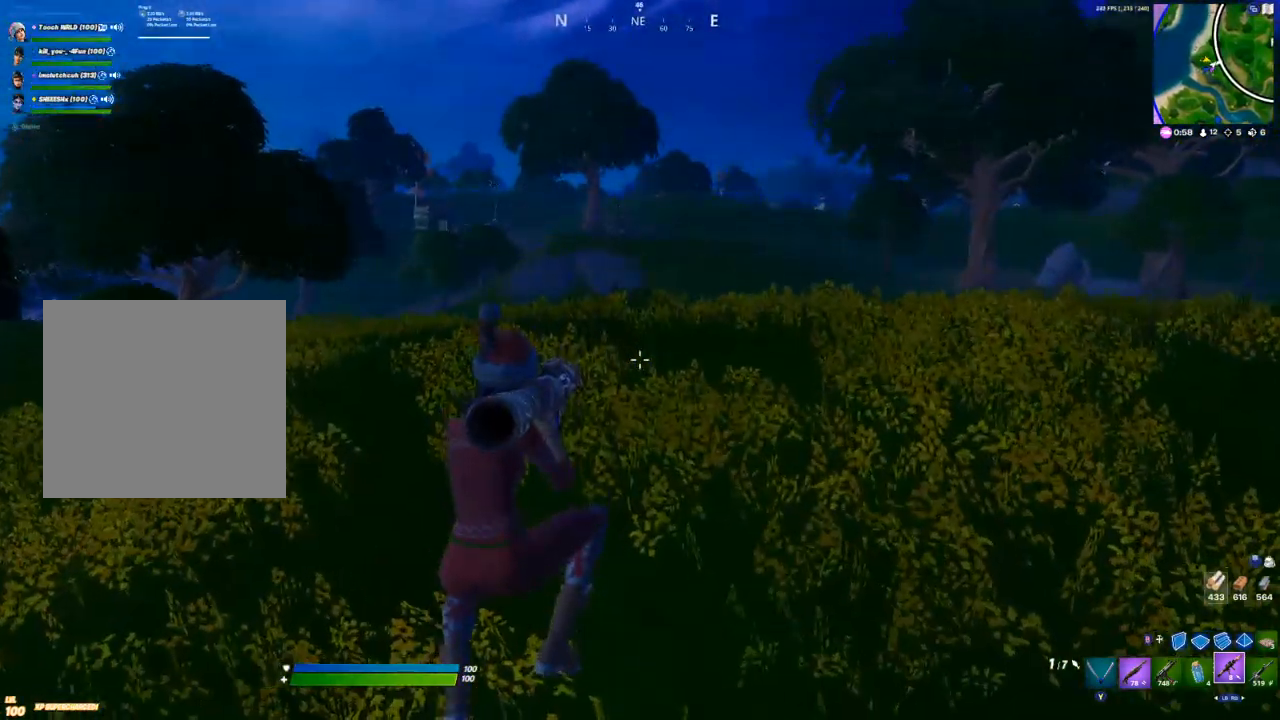
{"buttons": [], "left_stick": "up-left", "right_stick": "center", "events": [[200, "A", "down"], [267, "right_stick", "right"], [350, "A", "up"], [433, "right_stick", "center"], [450, "left_stick", "up-left"]]}
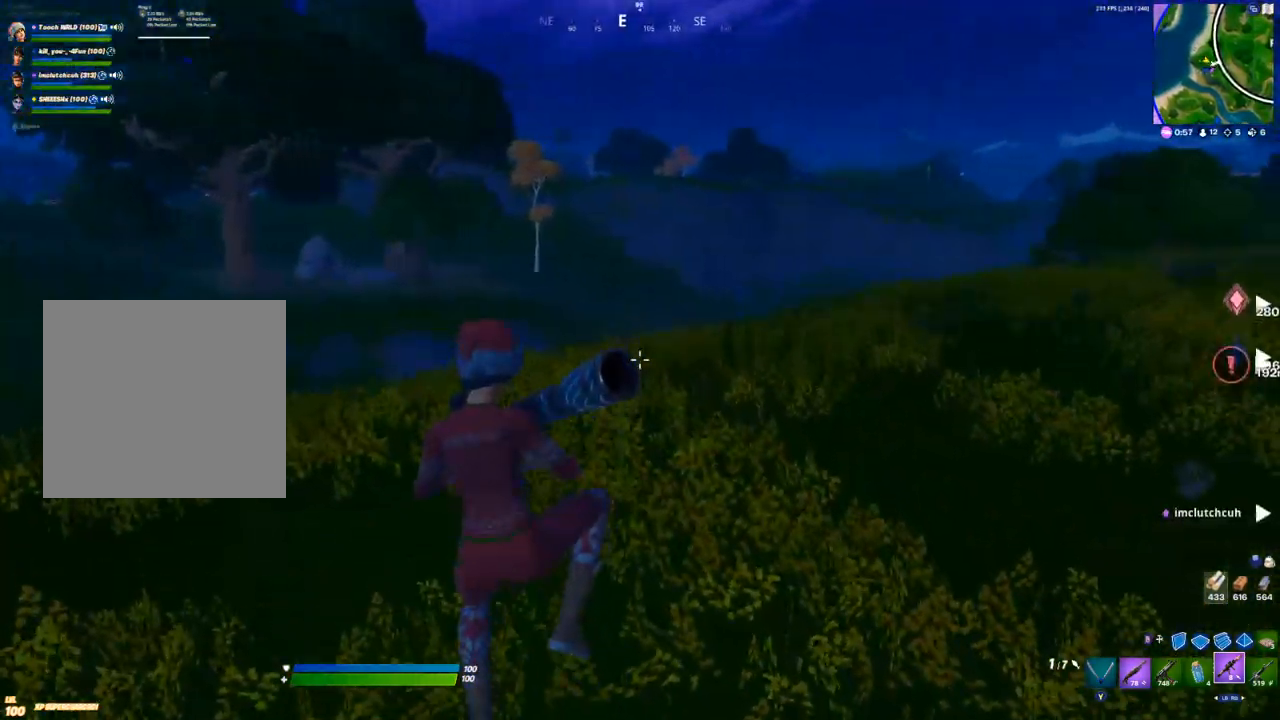
{"buttons": [], "left_stick": "left", "right_stick": "center", "events": [[17, "left_stick", "left"]]}
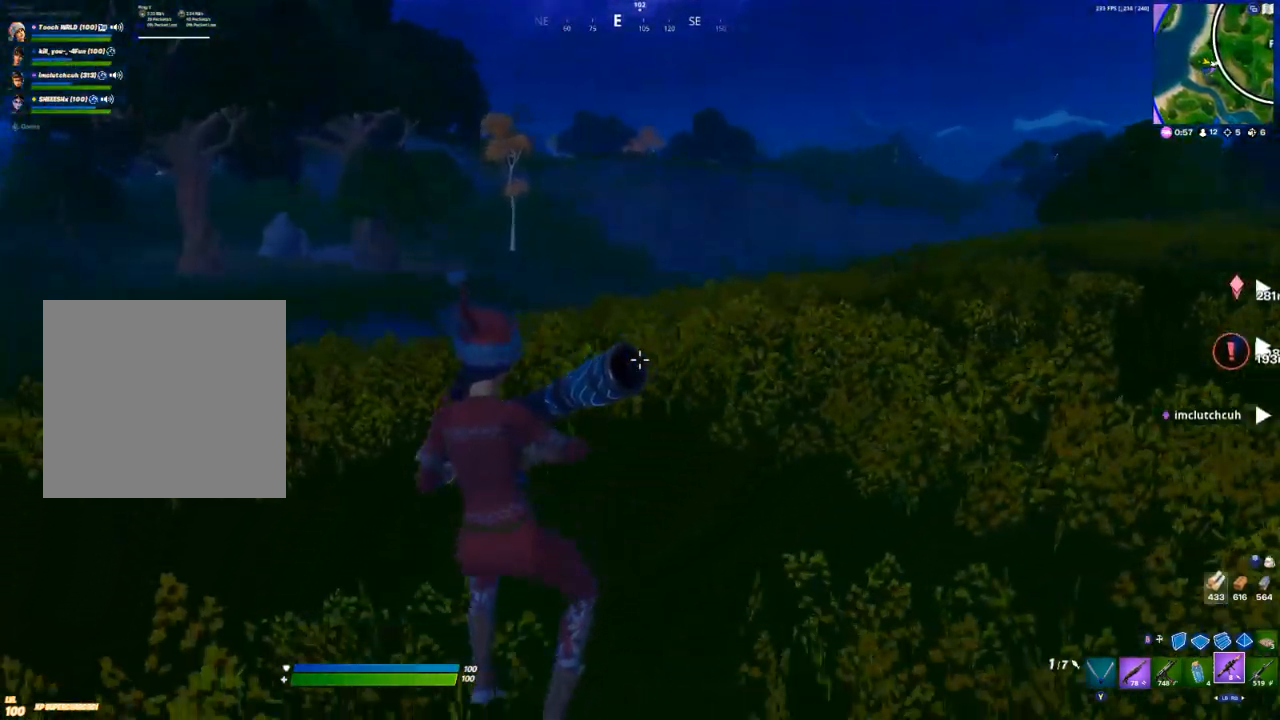
{"buttons": [], "left_stick": "center", "right_stick": "center", "events": [[100, "A", "down"], [217, "A", "up"], [217, "left_stick", "center"], [317, "B", "down"], [350, "B", "up"], [417, "DPAD_LEFT", "down"], [483, "DPAD_LEFT", "up"]]}
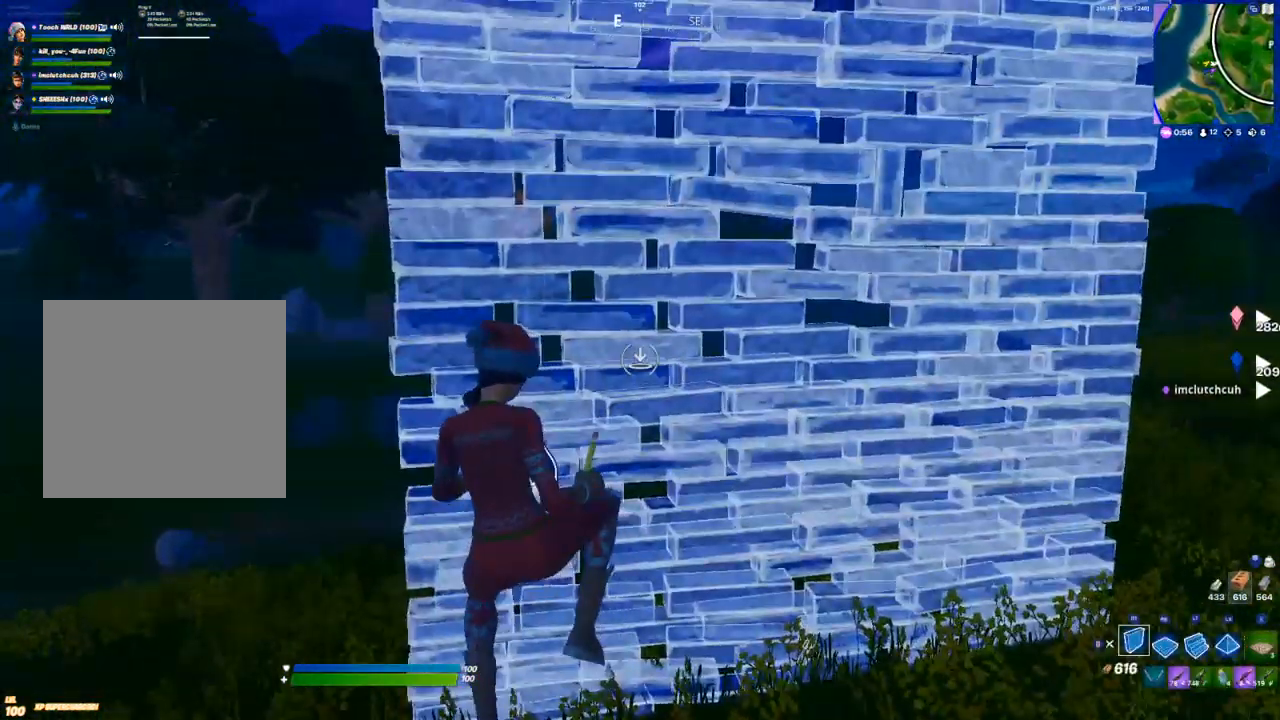
{"buttons": [], "left_stick": "left", "right_stick": "center", "events": [[67, "DPAD_LEFT", "down"], [150, "B", "down"], [150, "DPAD_LEFT", "up"], [200, "B", "up"], [350, "left_stick", "left"]]}
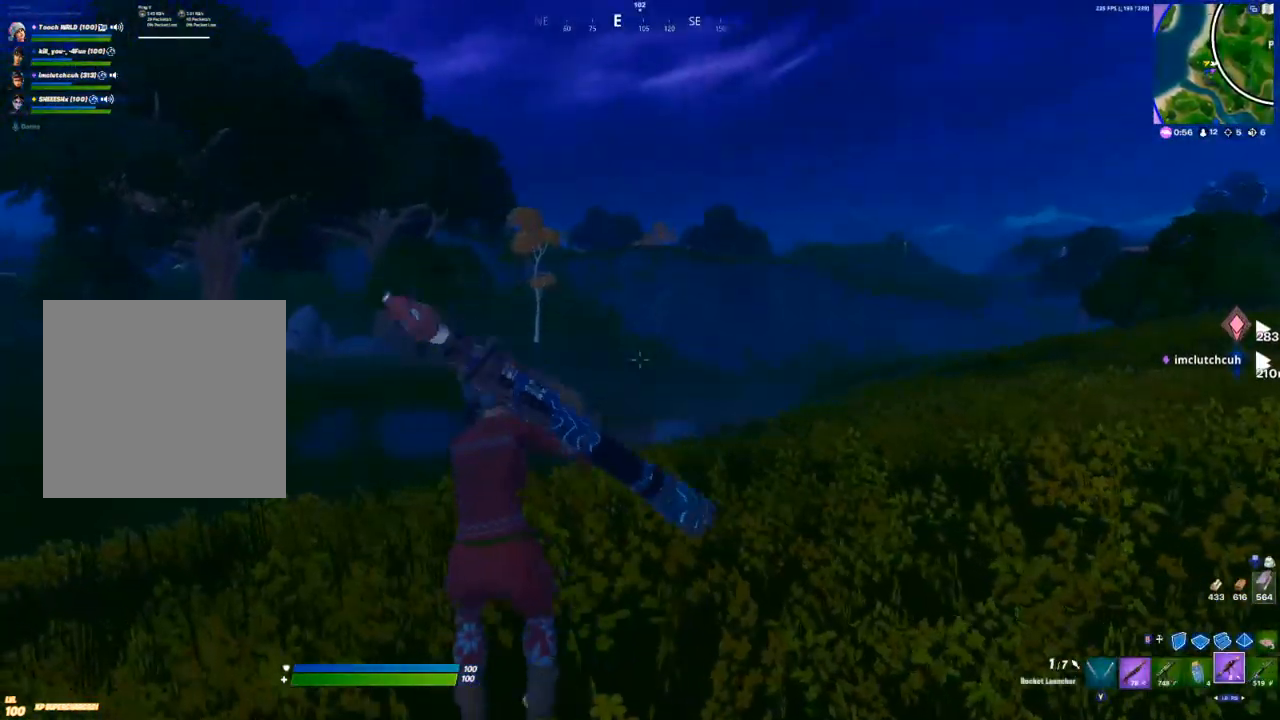
{"buttons": [], "left_stick": "center", "right_stick": "left", "events": [[50, "A", "down"], [183, "A", "up"], [383, "left_stick", "center"], [400, "right_stick", "left"]]}
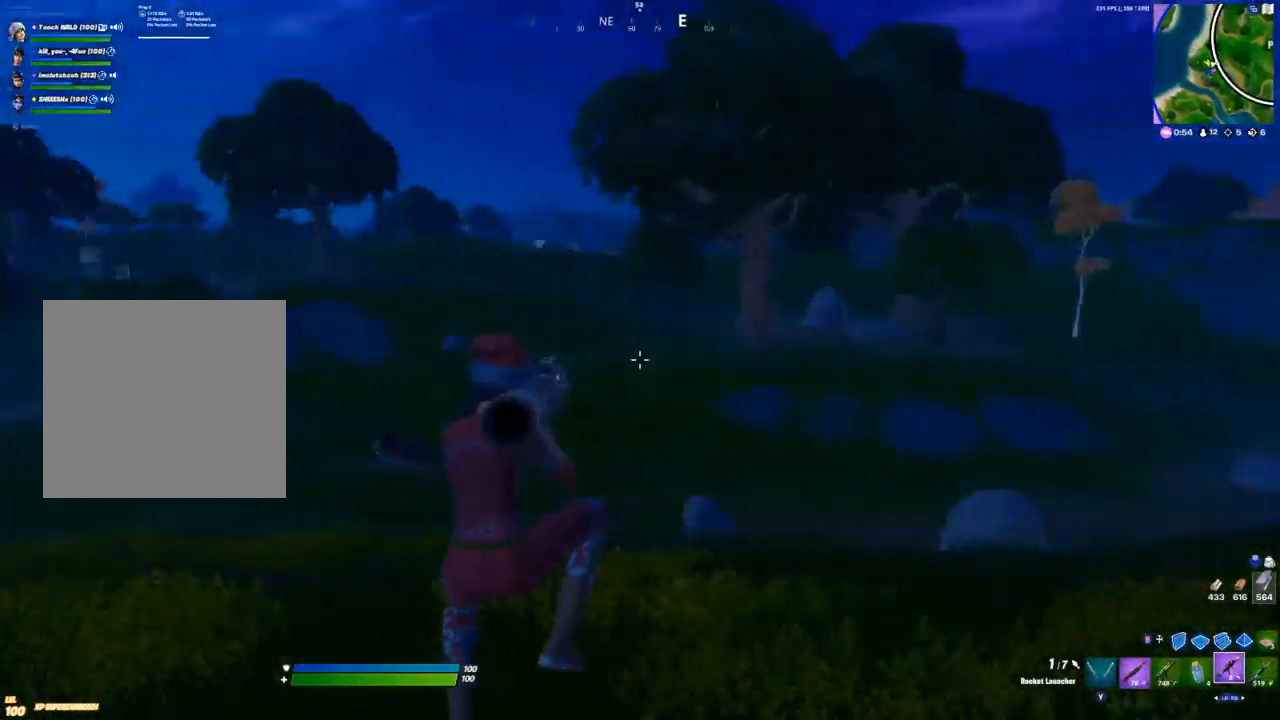
{"buttons": [], "left_stick": "up", "right_stick": "center", "events": [[67, "left_stick", "up-left"], [133, "right_stick", "center"], [350, "right_stick", "left"], [417, "left_stick", "up"], [433, "right_stick", "center"]]}
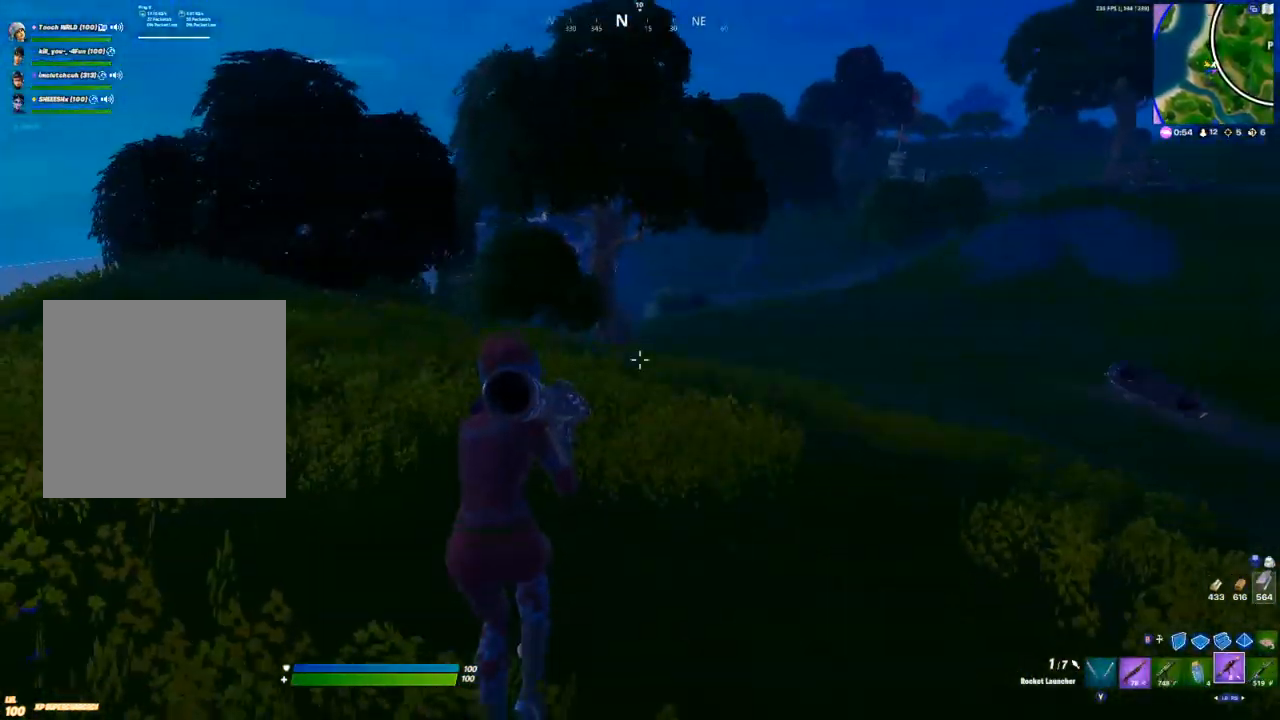
{"buttons": [], "left_stick": "up", "right_stick": "center", "events": [[250, "A", "down"], [367, "A", "up"]]}
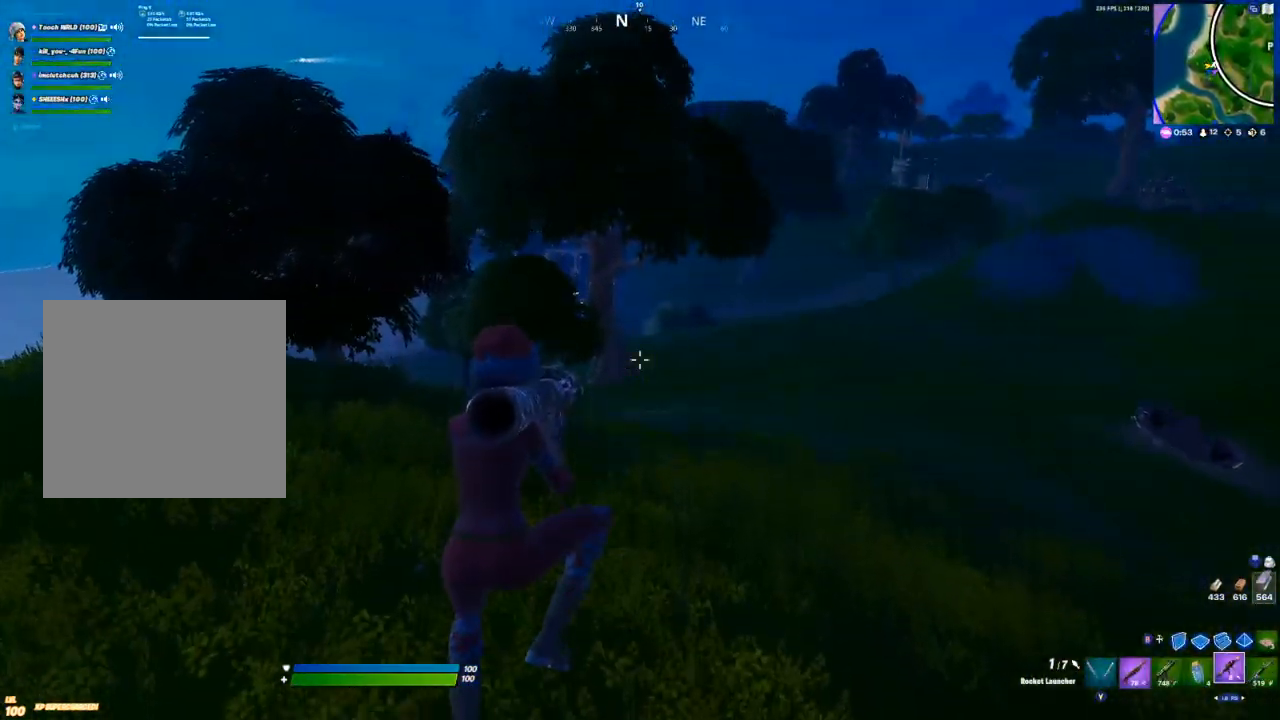
{"buttons": [], "left_stick": "up-left", "right_stick": "right", "events": [[367, "right_stick", "right"], [500, "left_stick", "up-left"]]}
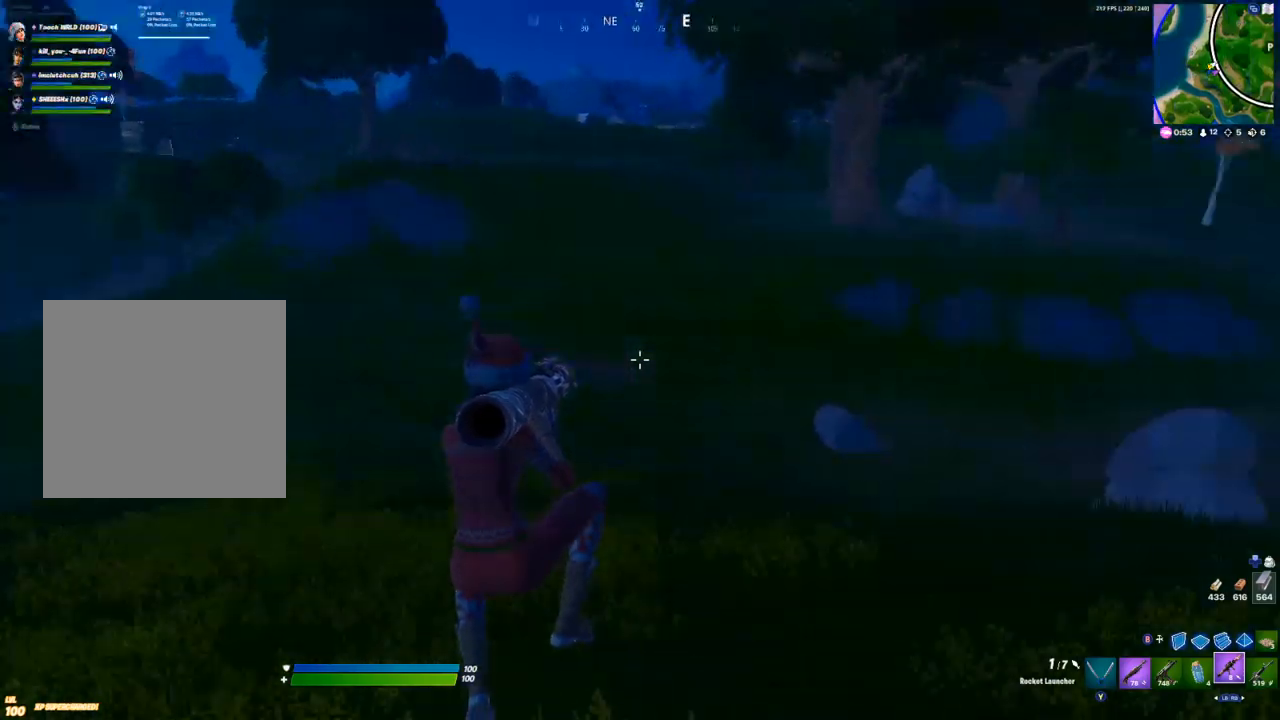
{"buttons": [], "left_stick": "up-left", "right_stick": "center", "events": [[67, "right_stick", "center"], [350, "A", "down"], [483, "A", "up"]]}
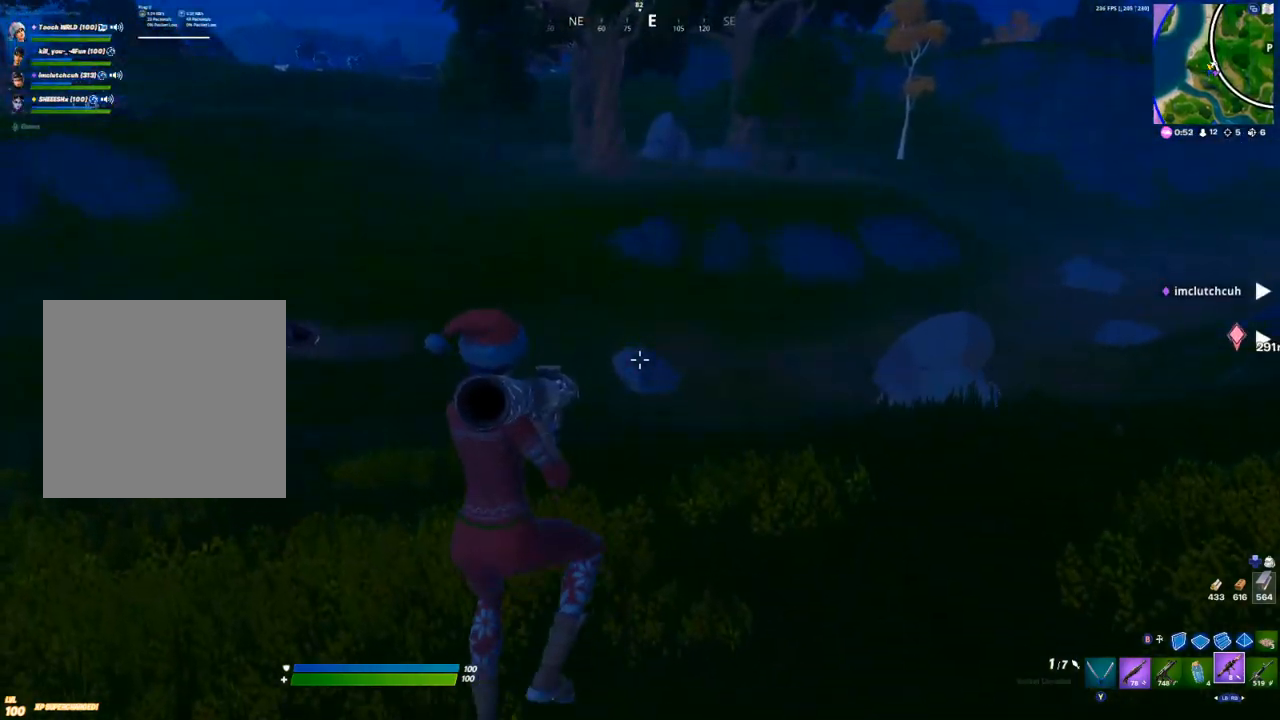
{"buttons": [], "left_stick": "up-left", "right_stick": "center", "events": [[117, "right_stick", "right"], [233, "right_stick", "center"]]}
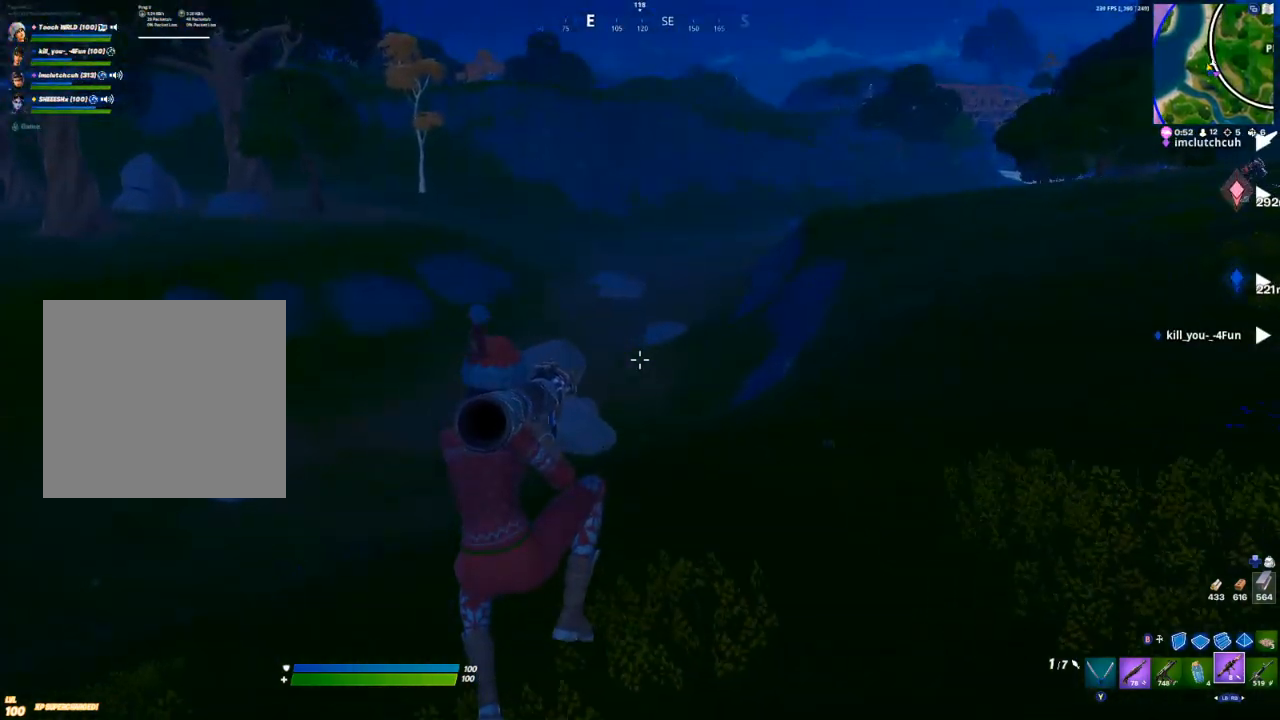
{"buttons": ["A"], "left_stick": "up-left", "right_stick": "center", "events": [[67, "right_stick", "left"], [150, "right_stick", "center"], [467, "A", "down"]]}
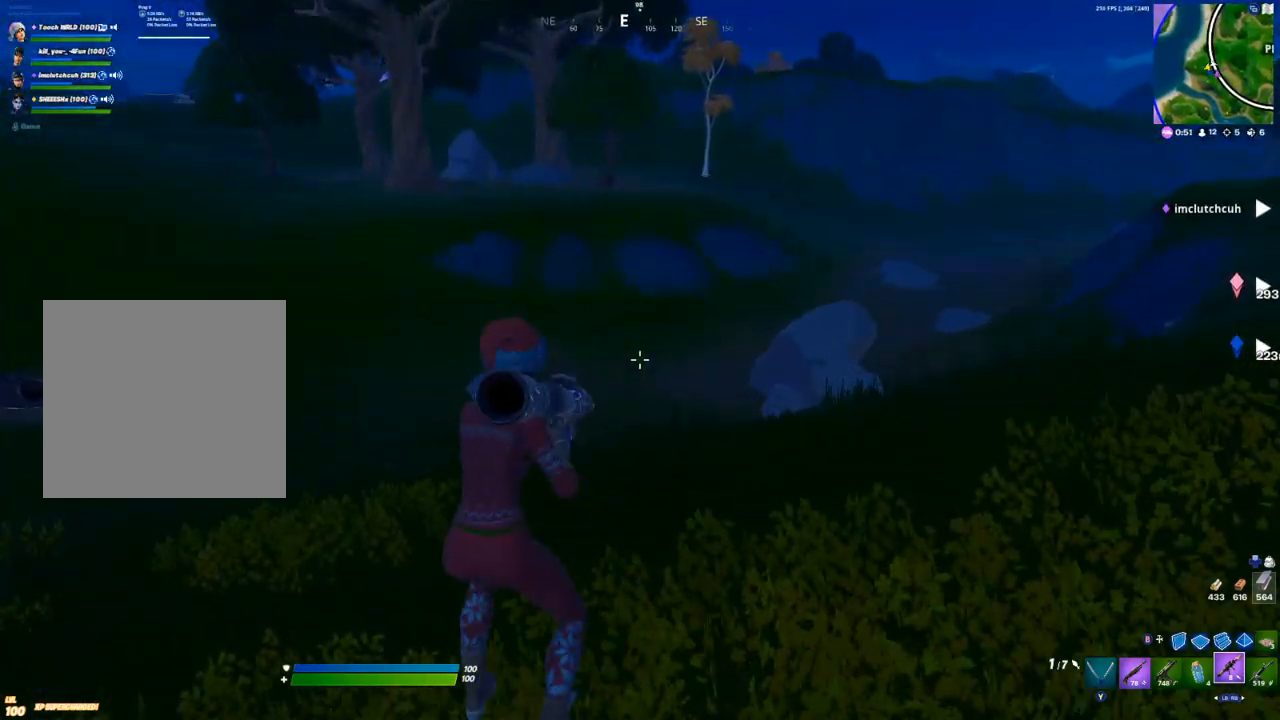
{"buttons": [], "left_stick": "up-left", "right_stick": "center", "events": [[33, "right_stick", "right"], [100, "A", "up"], [133, "right_stick", "center"]]}
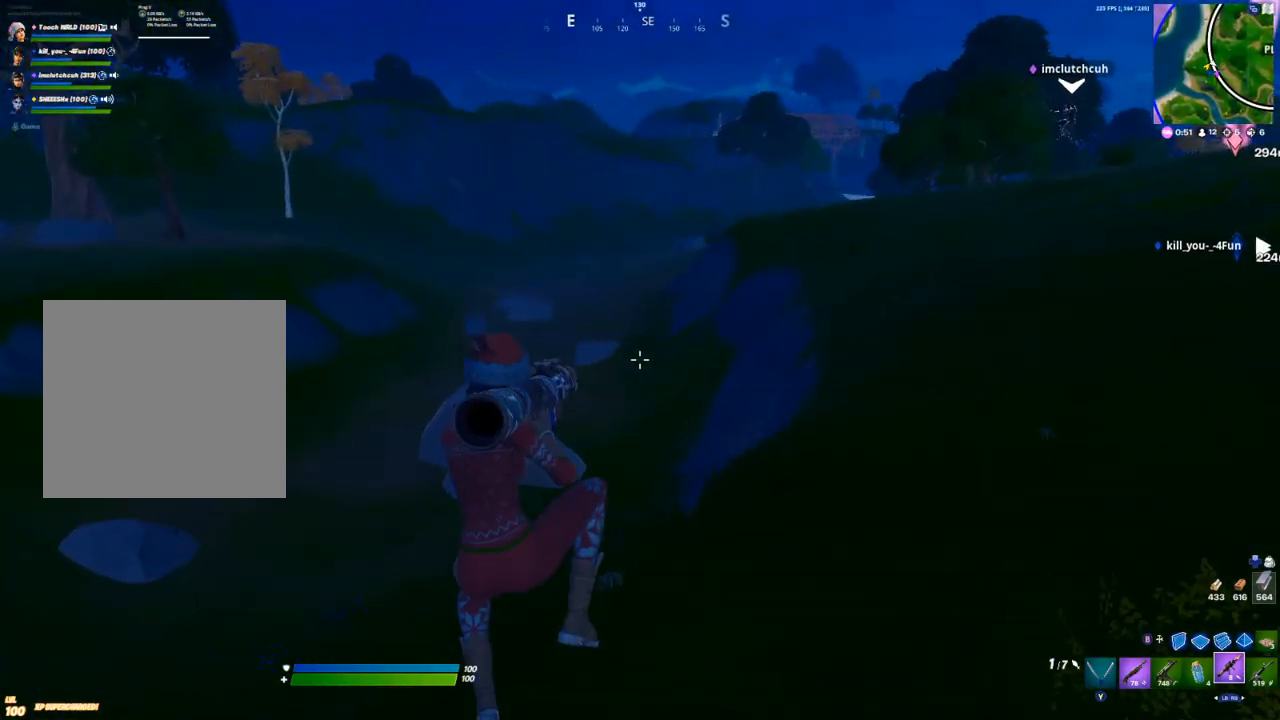
{"buttons": [], "left_stick": "up-left", "right_stick": "center", "events": [[200, "right_stick", "left"], [433, "right_stick", "center"]]}
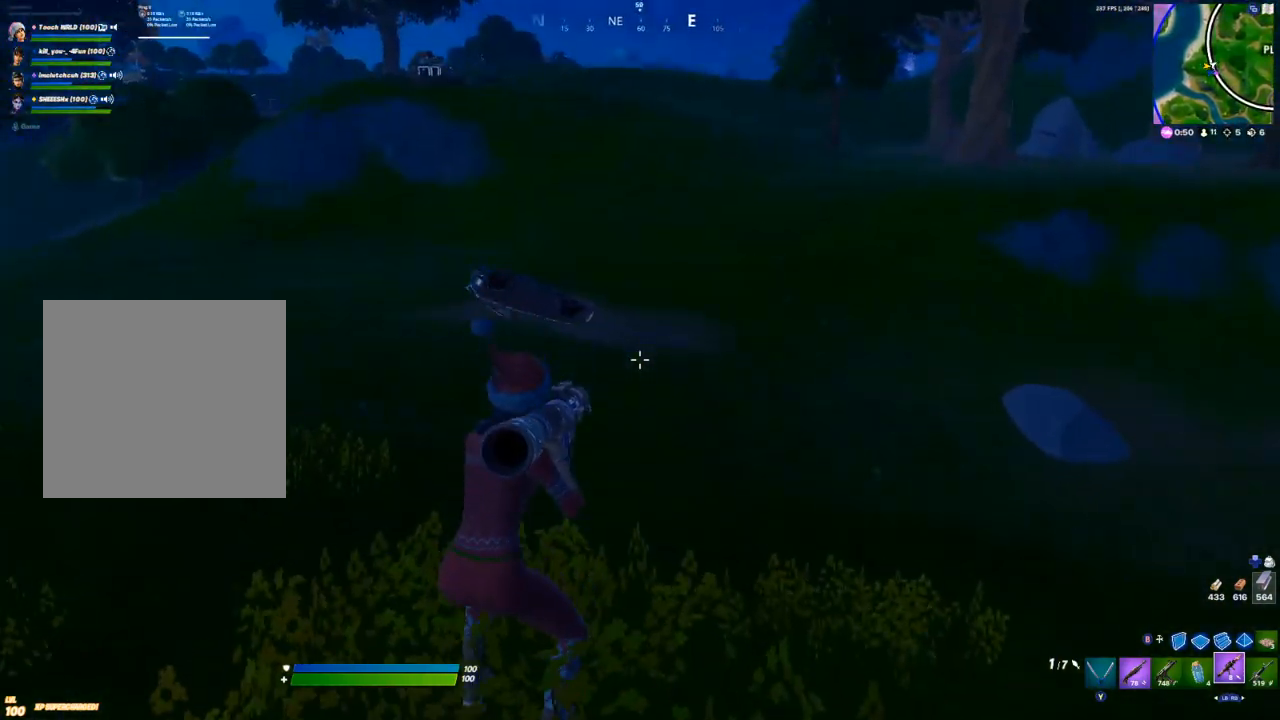
{"buttons": [], "left_stick": "up", "right_stick": "center", "events": [[100, "right_stick", "left"], [117, "left_stick", "up"], [200, "right_stick", "center"], [300, "A", "down"], [433, "A", "up"]]}
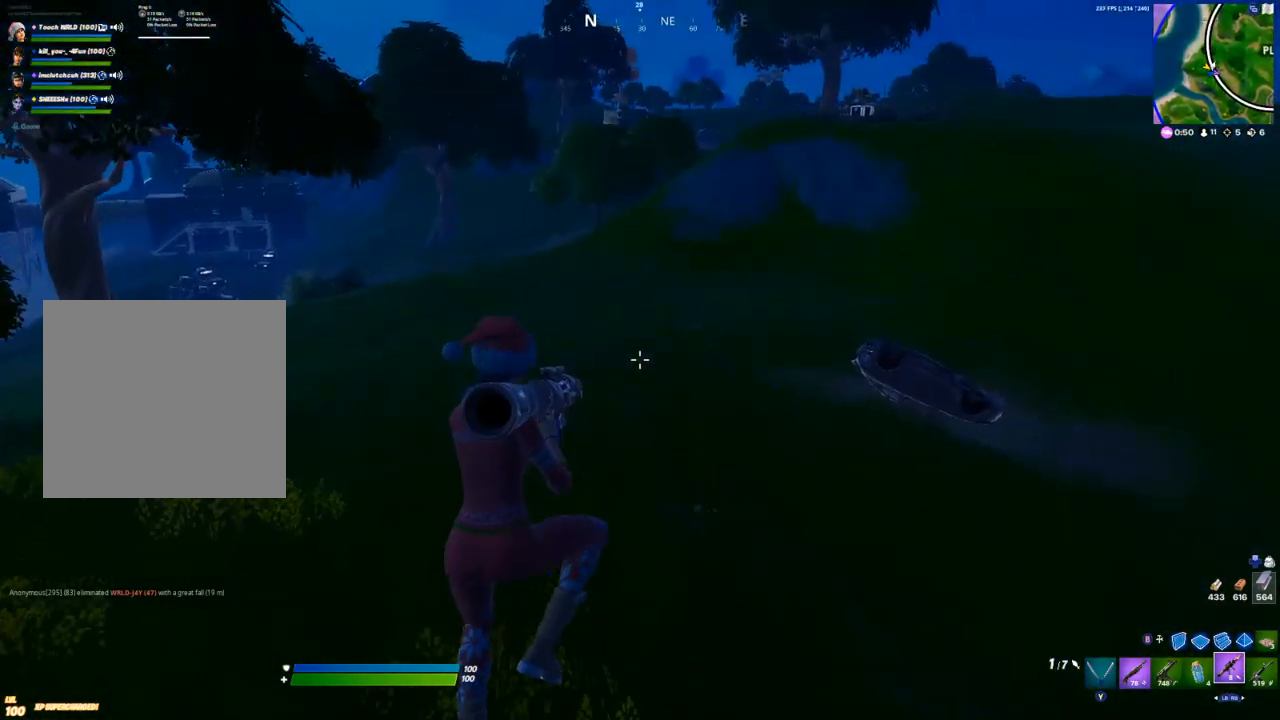
{"buttons": [], "left_stick": "up", "right_stick": "center", "events": [[100, "right_stick", "left"], [217, "right_stick", "center"]]}
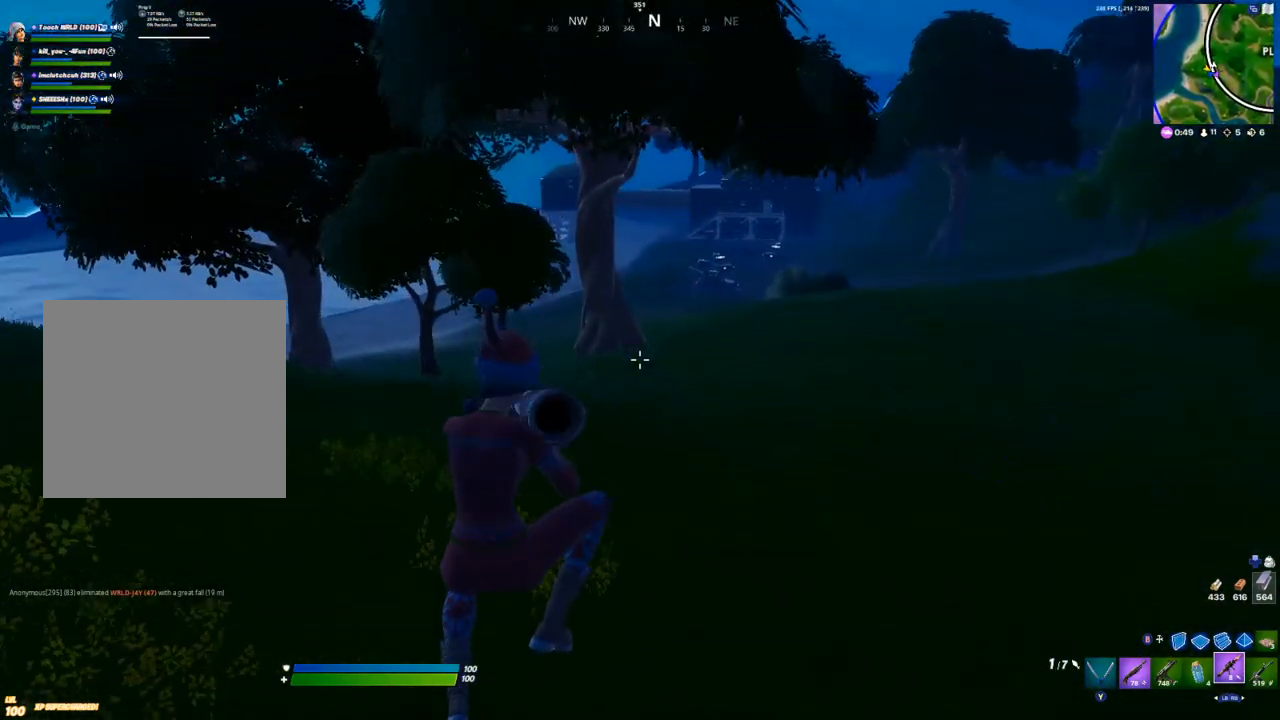
{"buttons": [], "left_stick": "up-right", "right_stick": "center", "events": [[433, "left_stick", "up-right"]]}
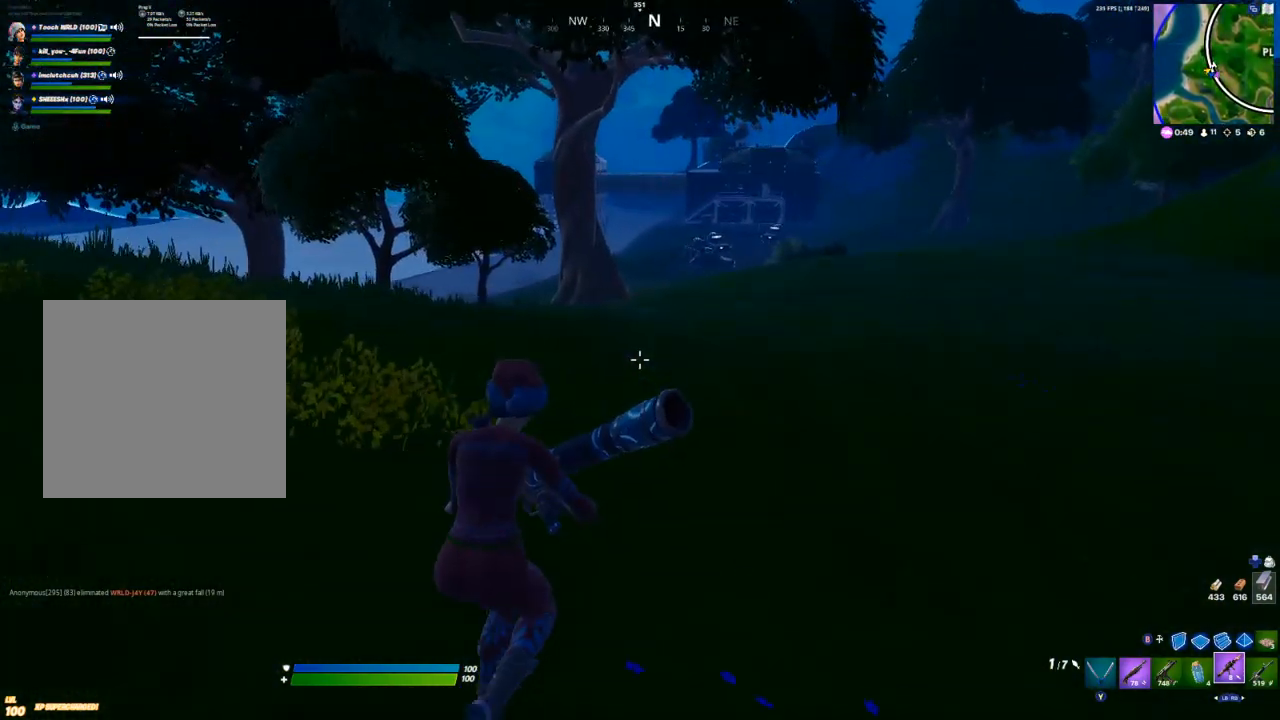
{"buttons": [], "left_stick": "center", "right_stick": "center", "events": [[67, "A", "down"], [100, "right_stick", "up-right"], [200, "A", "up"], [200, "right_stick", "center"], [300, "left_stick", "center"]]}
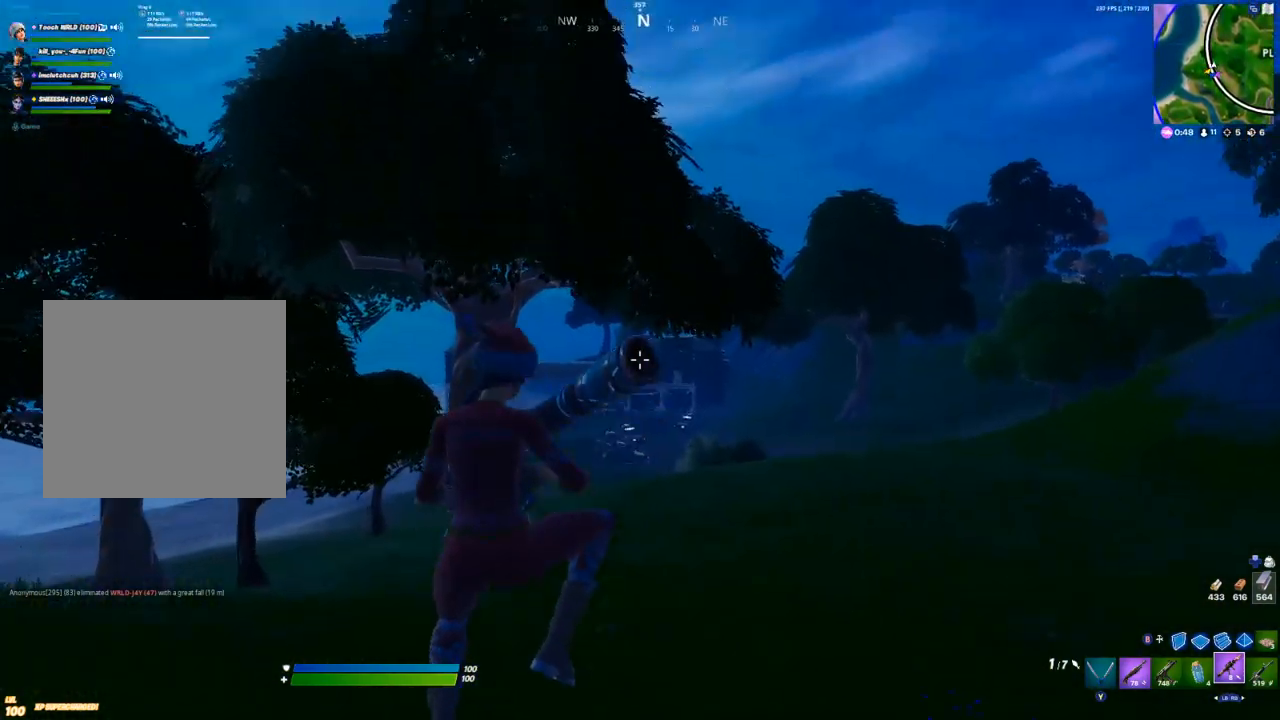
{"buttons": [], "left_stick": "up-right", "right_stick": "center", "events": [[17, "DPAD_RIGHT", "down"], [117, "DPAD_RIGHT", "up"], [183, "DPAD_RIGHT", "down"], [267, "DPAD_RIGHT", "up"], [483, "left_stick", "up-right"]]}
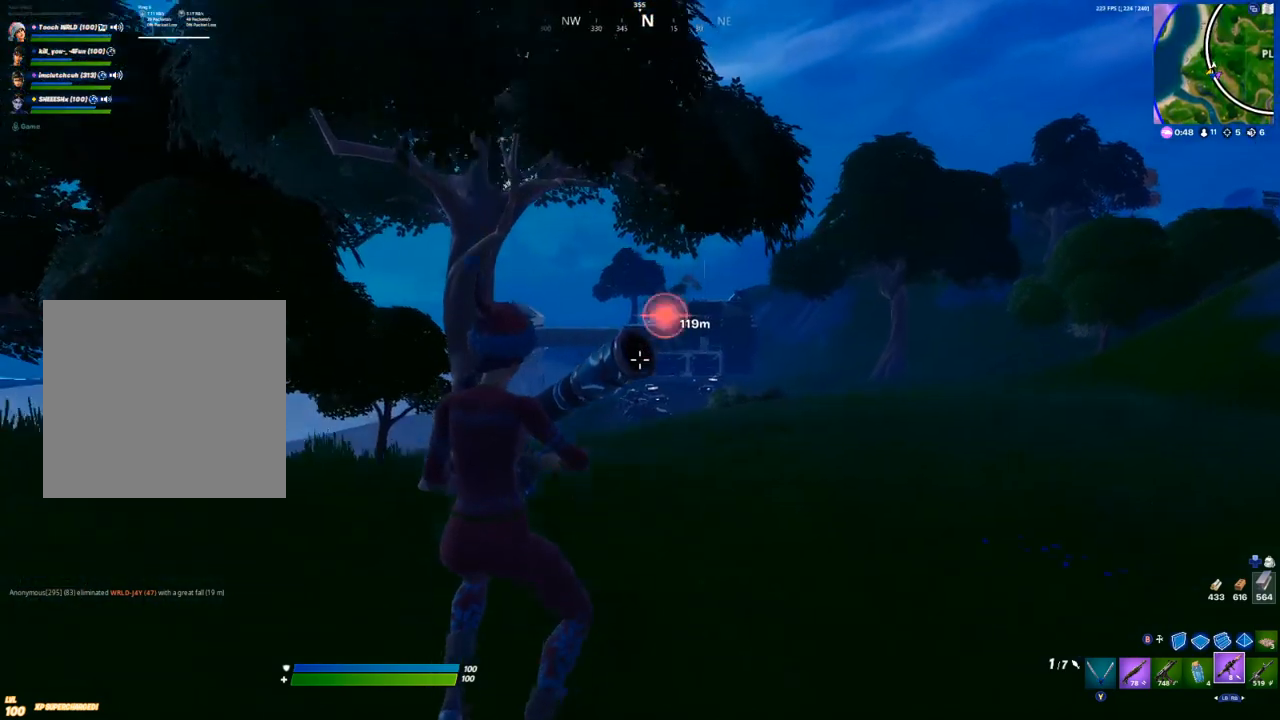
{"buttons": ["A"], "left_stick": "up-right", "right_stick": "center", "events": [[400, "A", "down"]]}
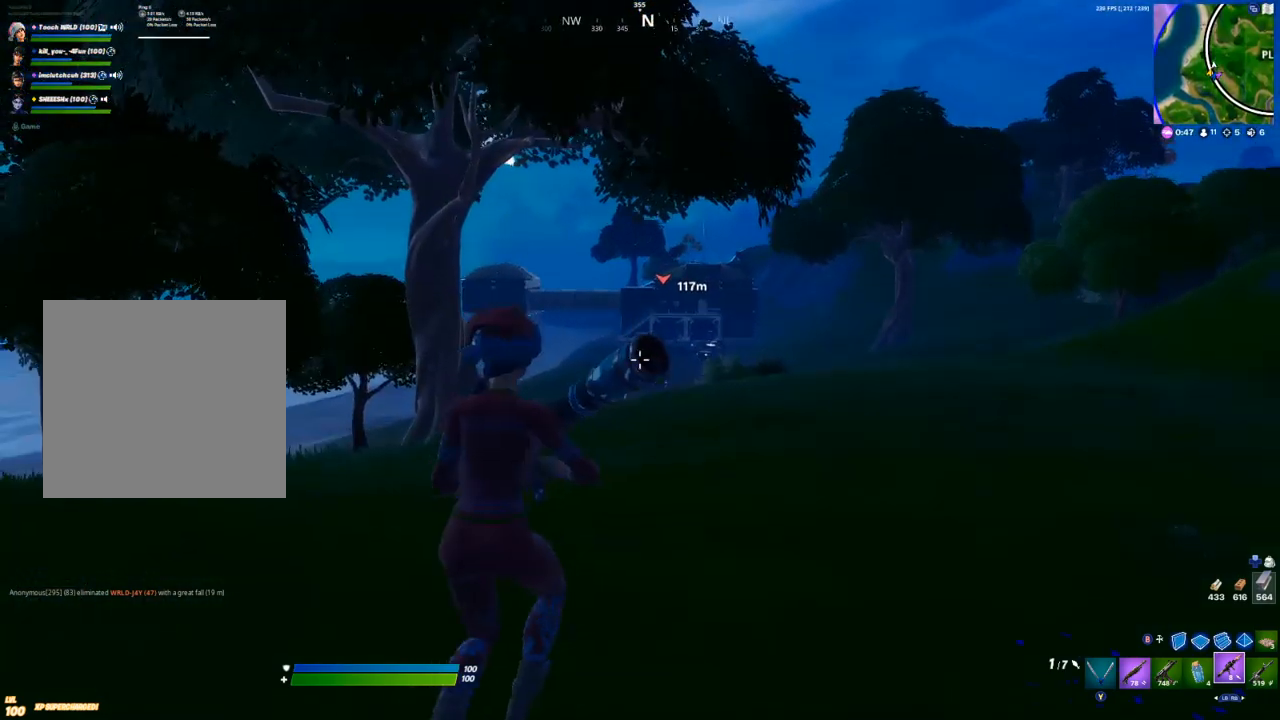
{"buttons": ["DPAD_RIGHT"], "left_stick": "center", "right_stick": "center", "events": [[17, "A", "up"], [167, "left_stick", "center"], [317, "DPAD_RIGHT", "down"], [400, "DPAD_RIGHT", "up"], [483, "DPAD_RIGHT", "down"]]}
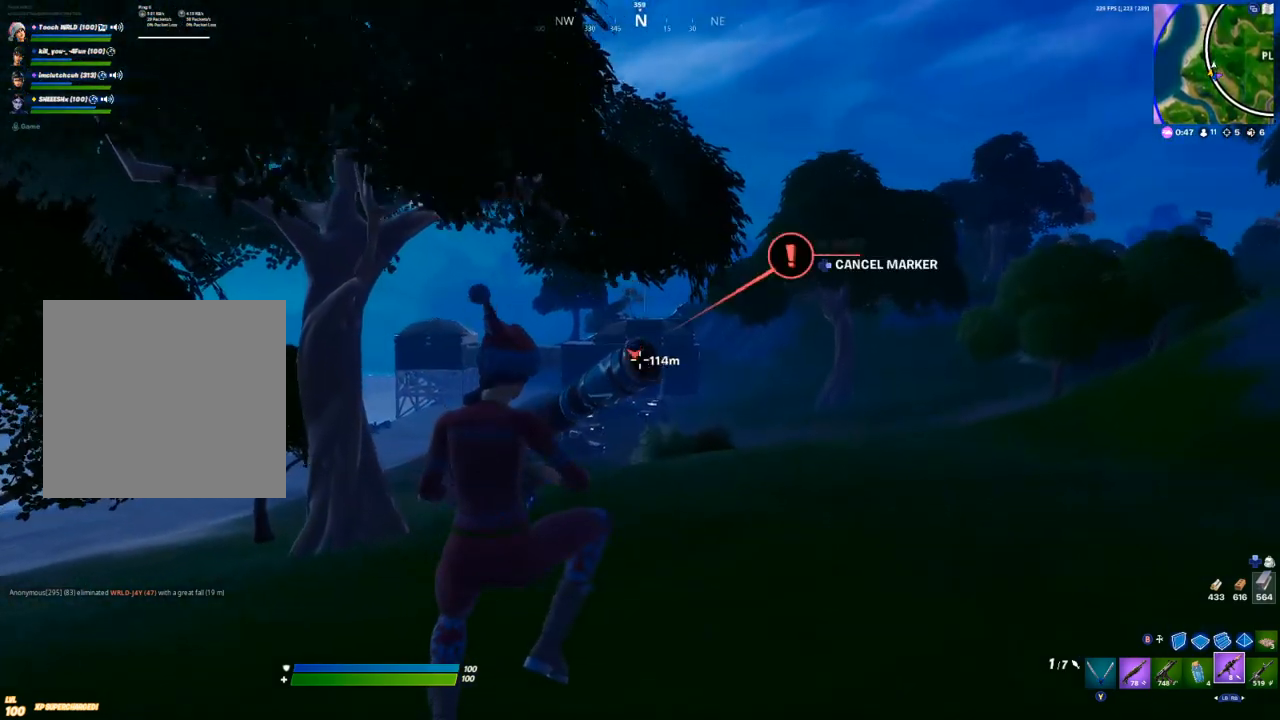
{"buttons": [], "left_stick": "up", "right_stick": "center", "events": [[67, "DPAD_RIGHT", "up"], [283, "left_stick", "up"]]}
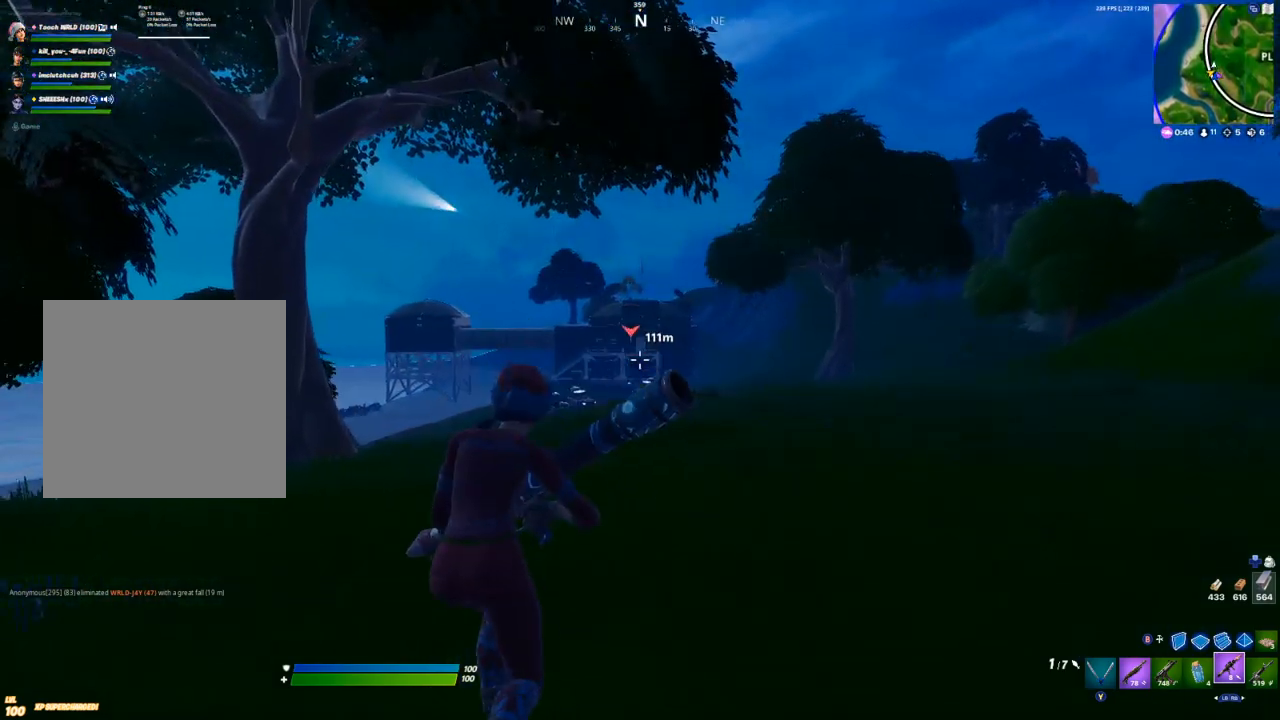
{"buttons": [], "left_stick": "center", "right_stick": "center", "events": [[250, "A", "down"], [383, "A", "up"], [417, "left_stick", "center"]]}
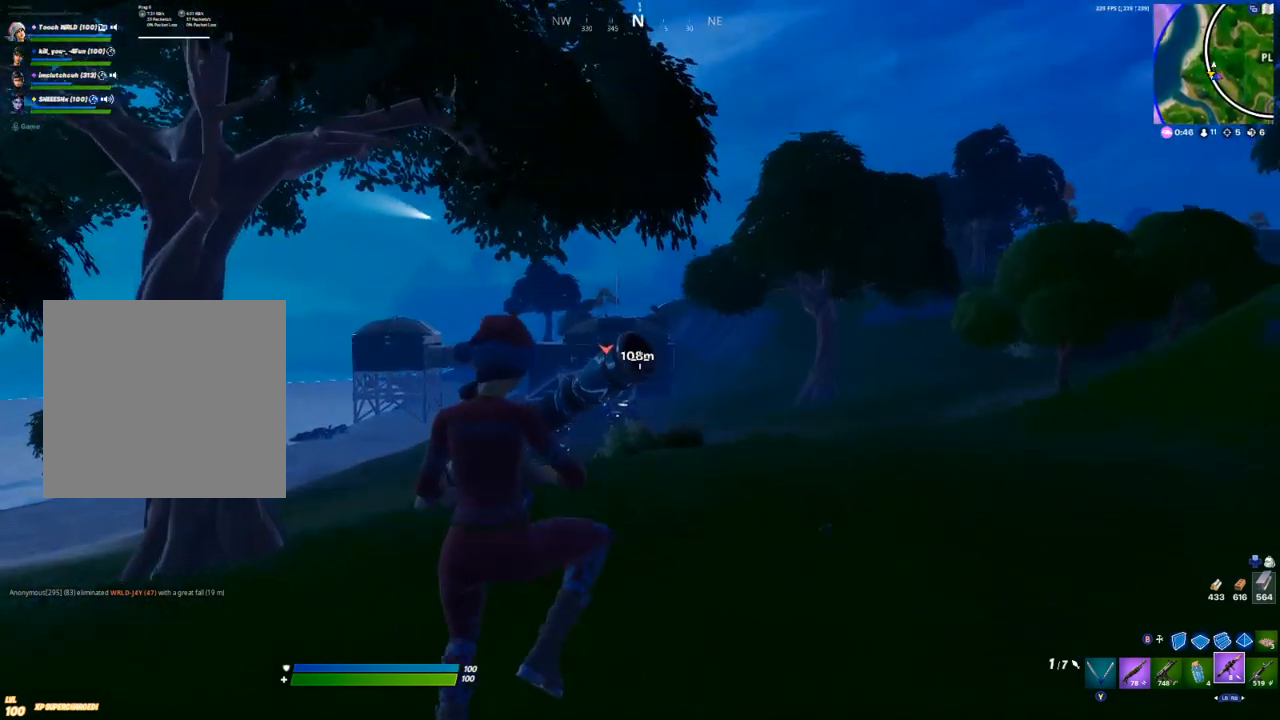
{"buttons": [], "left_stick": "up", "right_stick": "center", "events": [[67, "DPAD_RIGHT", "down"], [150, "DPAD_RIGHT", "up"], [400, "left_stick", "up"]]}
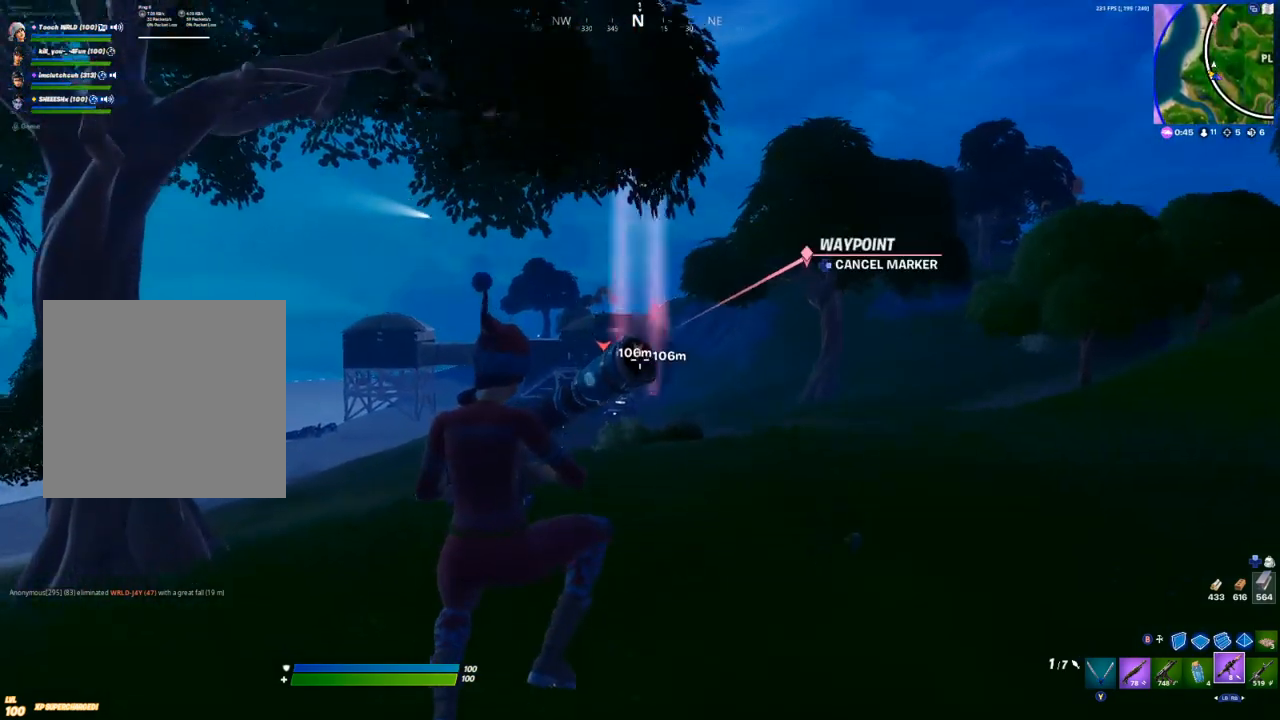
{"buttons": [], "left_stick": "up", "right_stick": "center", "events": []}
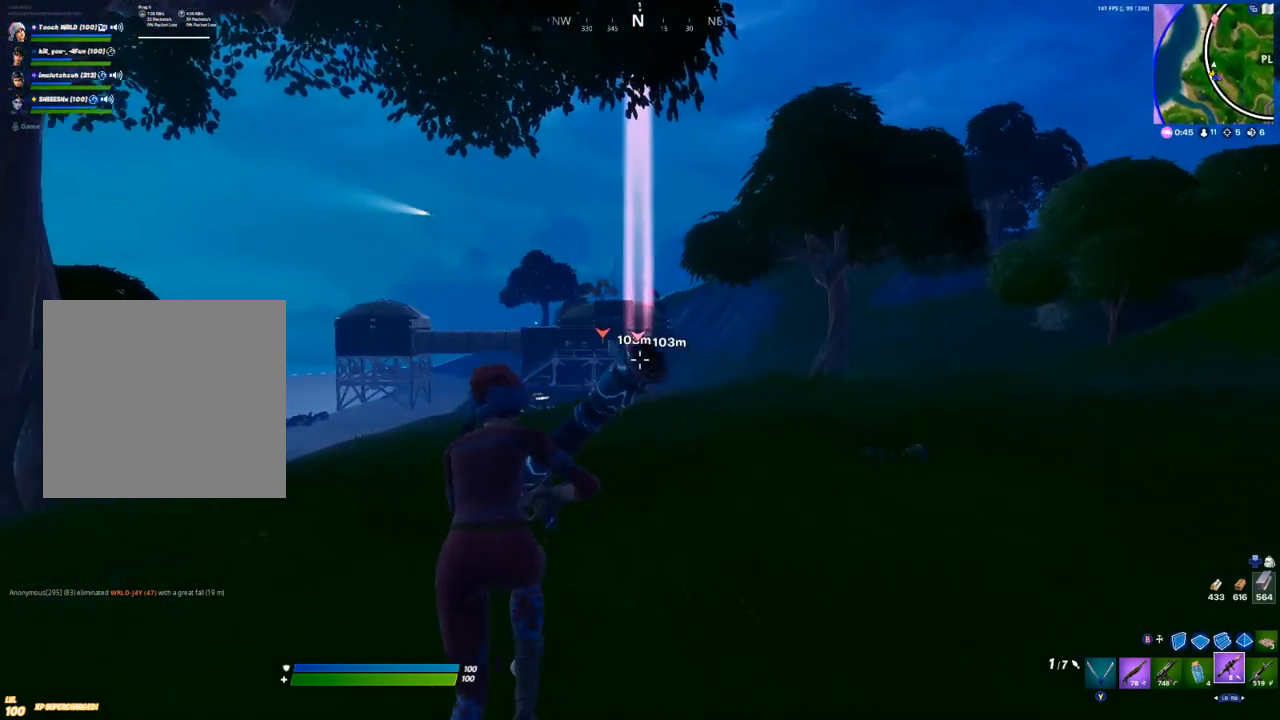
{"buttons": [], "left_stick": "up", "right_stick": "center", "events": [[100, "A", "down"], [217, "A", "up"]]}
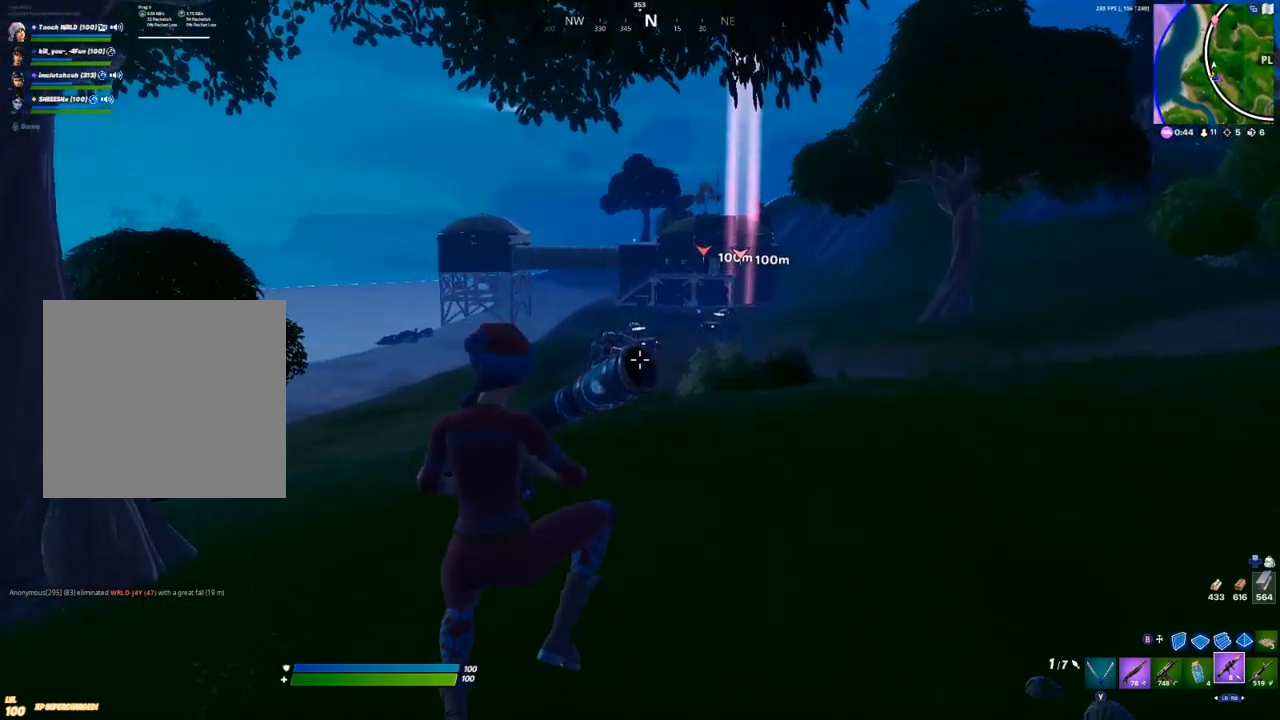
{"buttons": [], "left_stick": "up", "right_stick": "center", "events": [[317, "R1", "down"], [350, "Y", "down"], [417, "Y", "up"], [433, "R1", "up"]]}
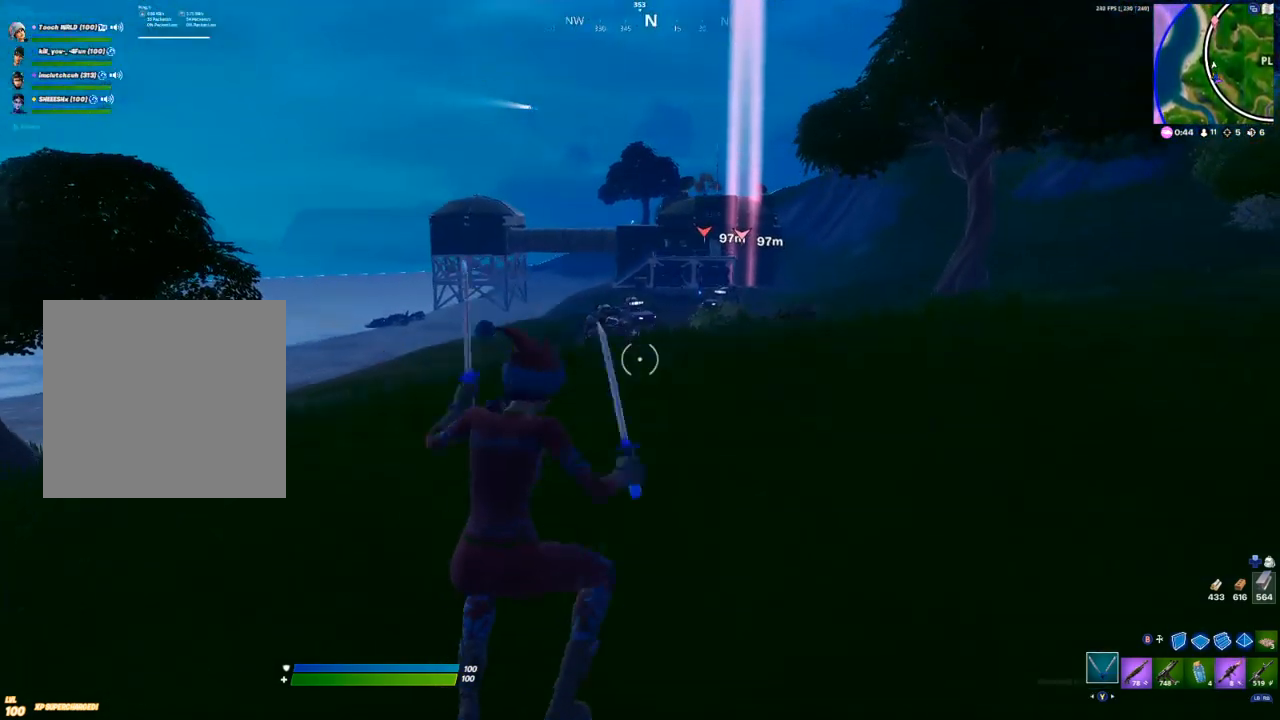
{"buttons": [], "left_stick": "up", "right_stick": "right", "events": [[200, "A", "down"], [233, "A", "up"], [417, "right_stick", "right"]]}